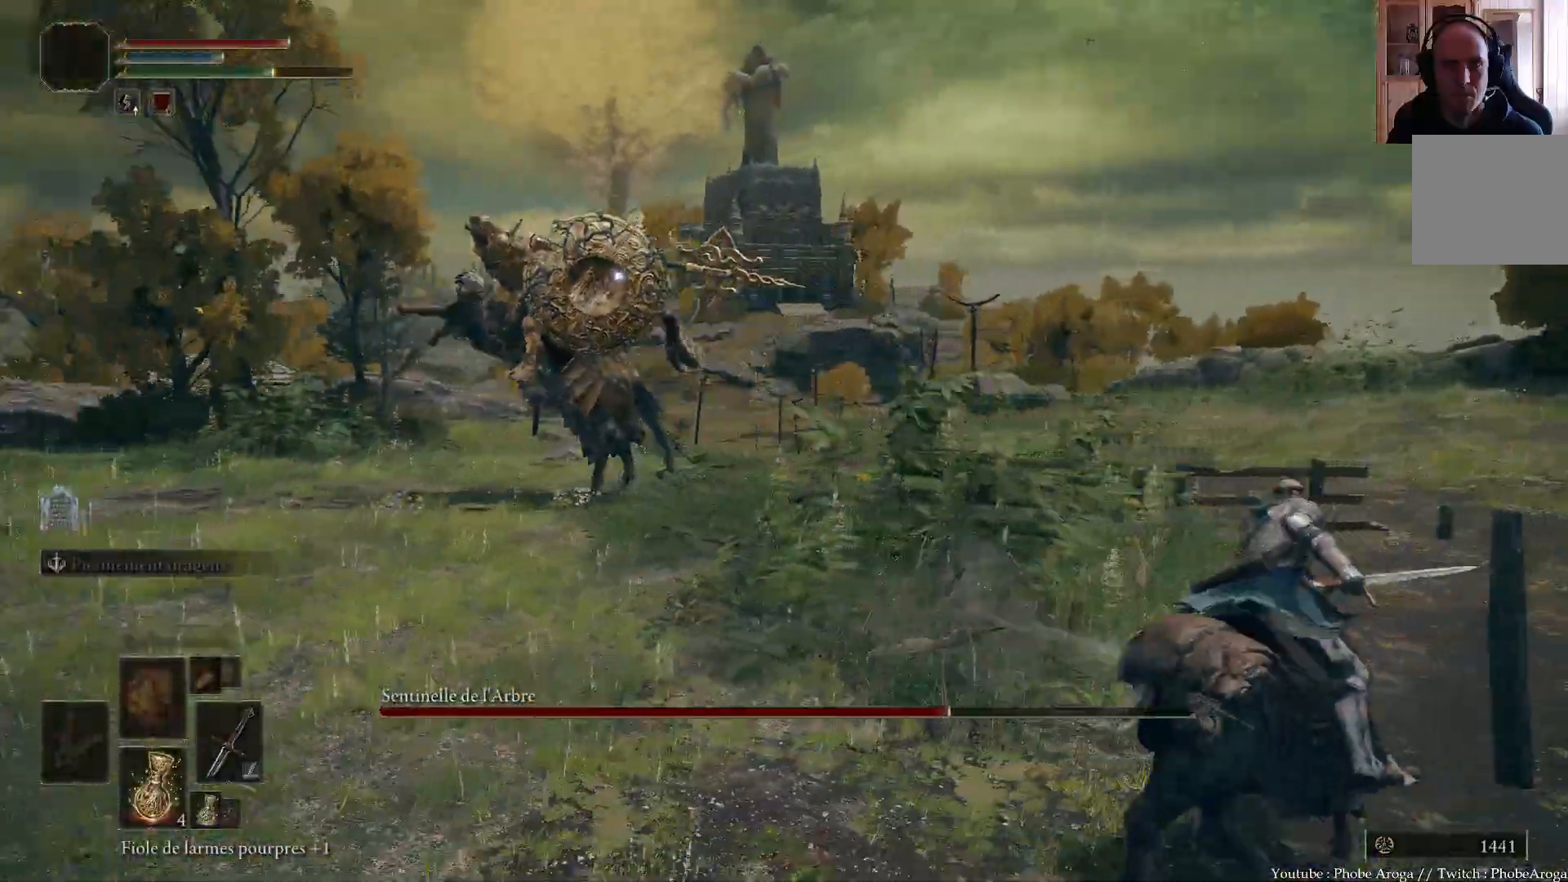
Gameplay with a controller (Xbox layout); each line is a JSON object with the inputs held at the frame after it. "events" lists button and stick changes between this image and that frame as [ms after this image, input, new state], when the widget could be followed in between. Not read: L3.
{"buttons": [], "left_stick": "up", "right_stick": "center", "events": []}
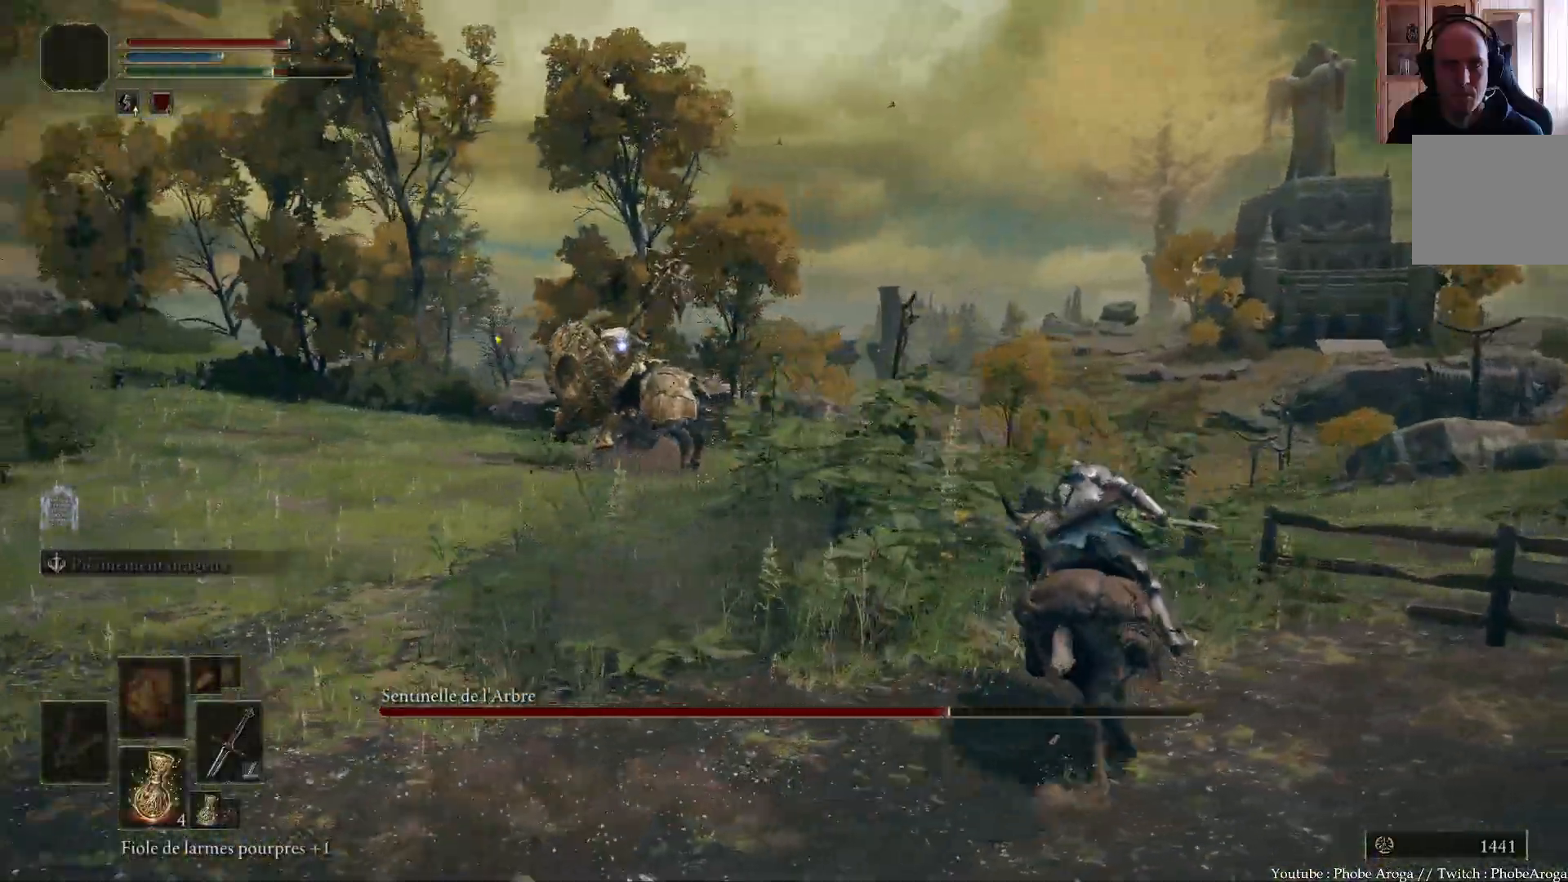
{"buttons": [], "left_stick": "up", "right_stick": "center", "events": []}
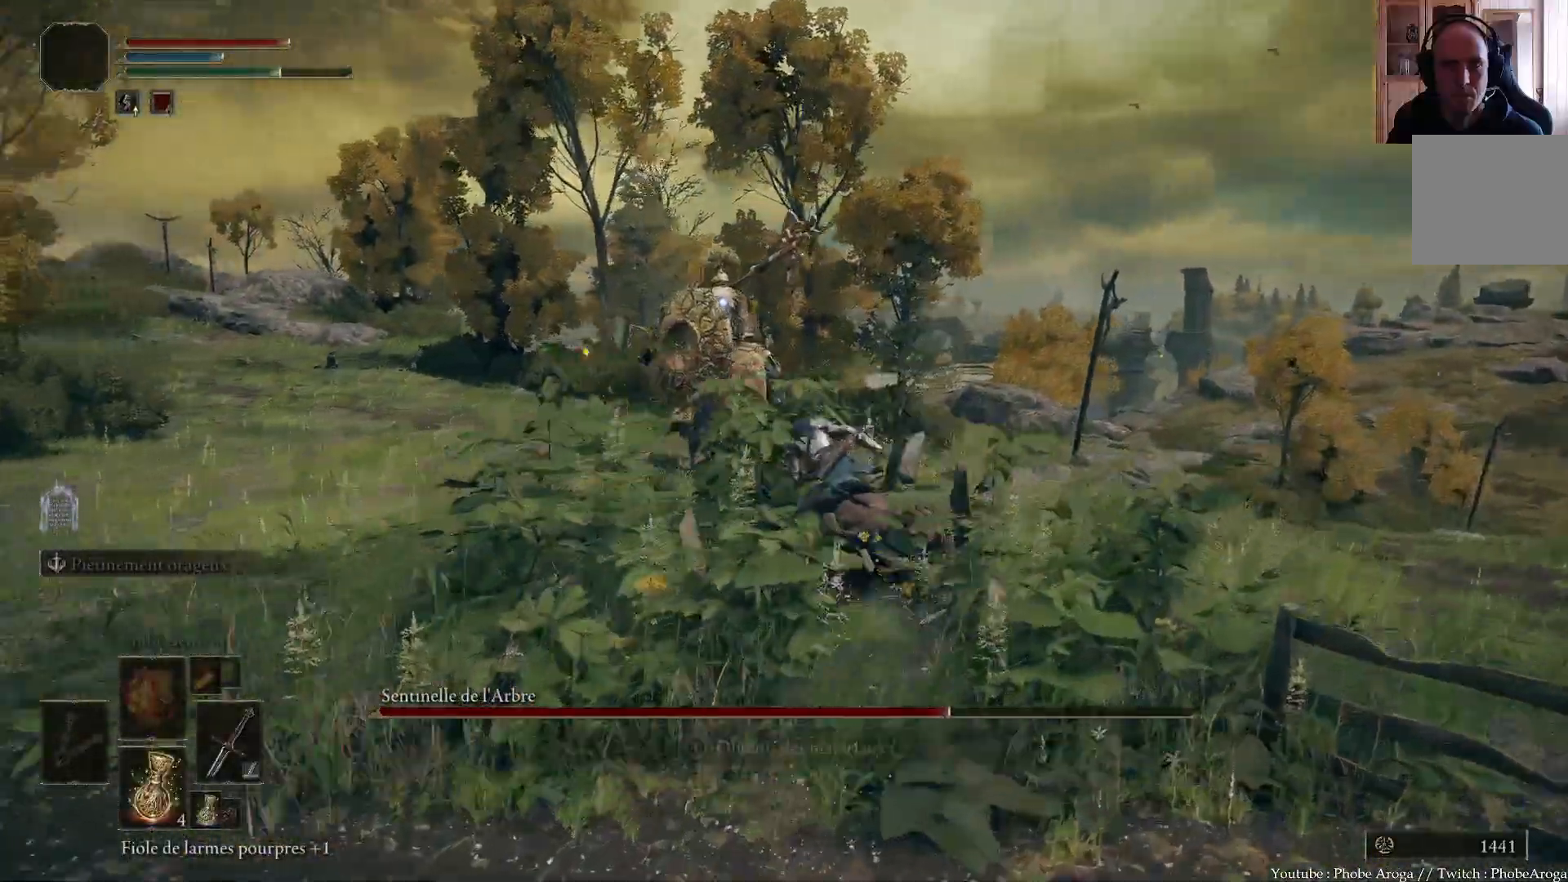
{"buttons": [], "left_stick": "up", "right_stick": "center", "events": []}
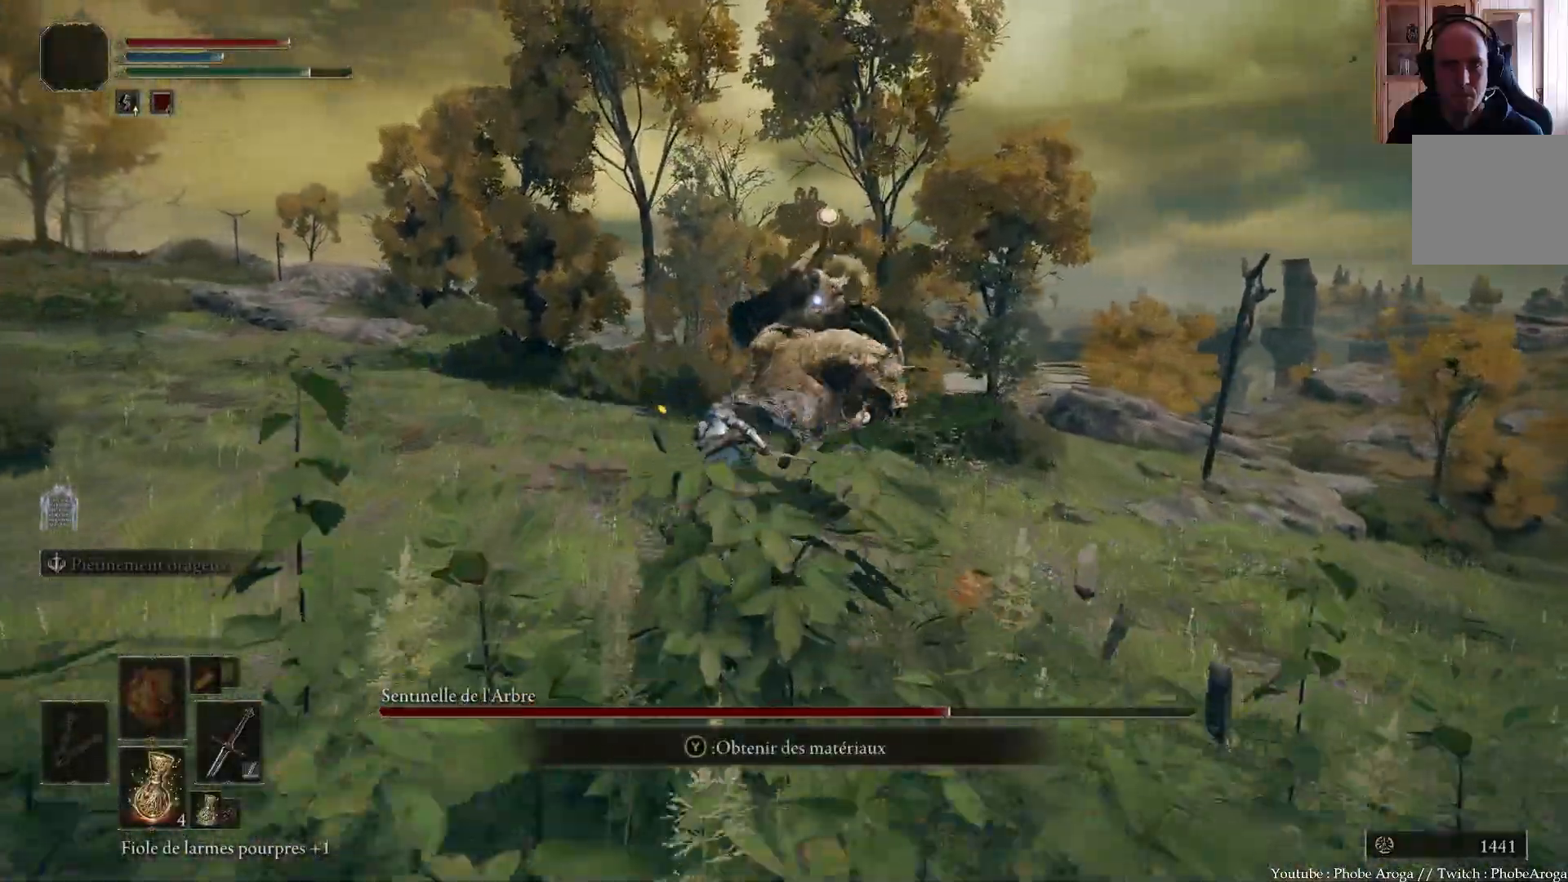
{"buttons": [], "left_stick": "up", "right_stick": "center", "events": []}
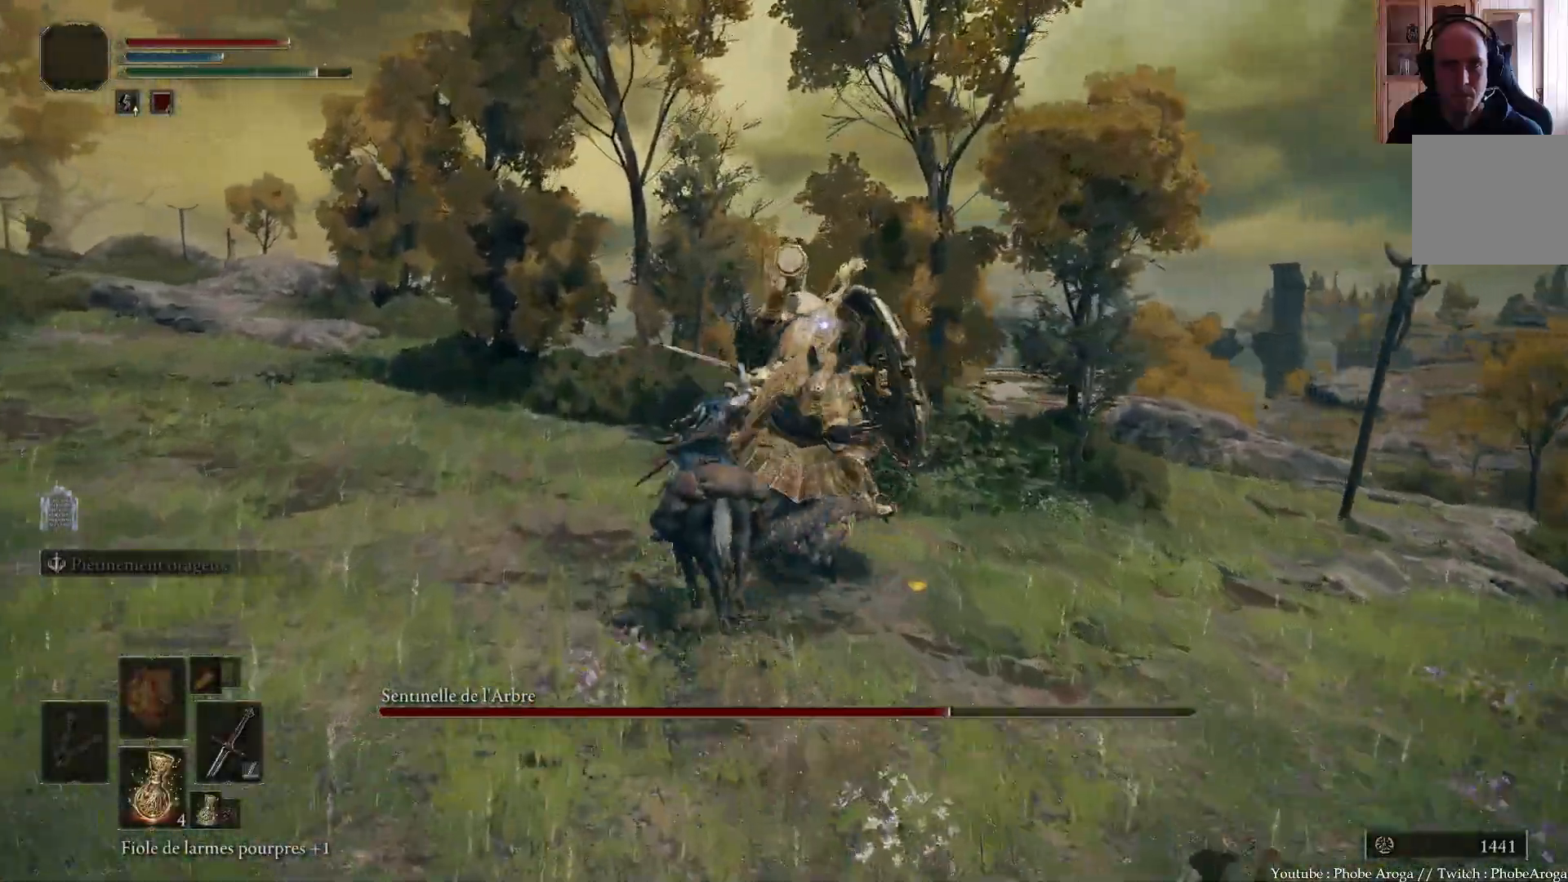
{"buttons": [], "left_stick": "up", "right_stick": "center", "events": []}
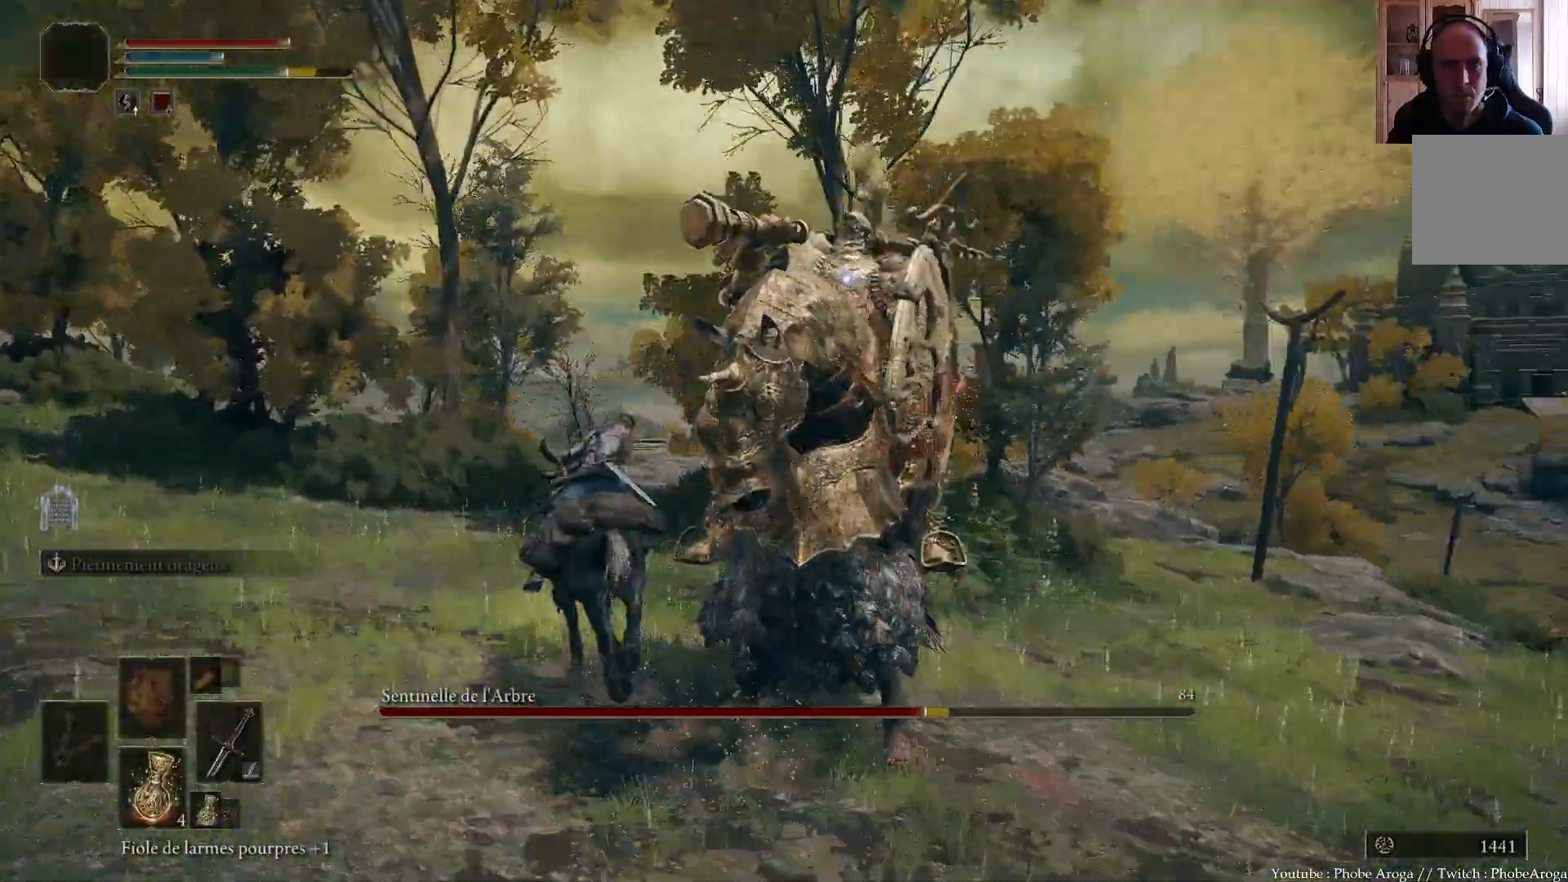
{"buttons": [], "left_stick": "up", "right_stick": "center", "events": [[150, "left_stick", "up-right"], [500, "left_stick", "up"]]}
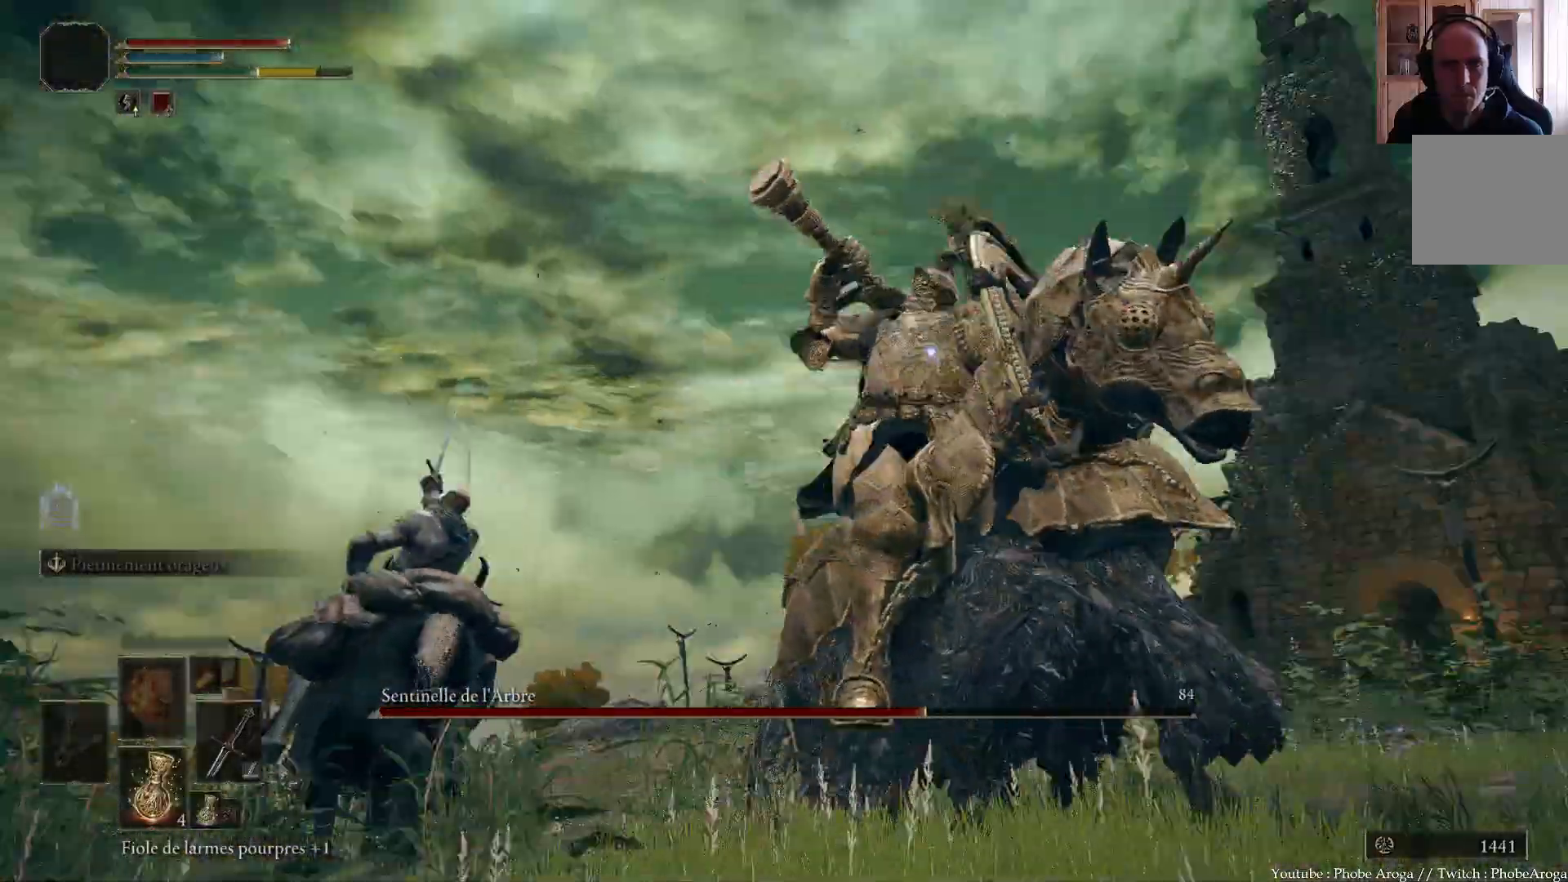
{"buttons": [], "left_stick": "up-left", "right_stick": "center"}
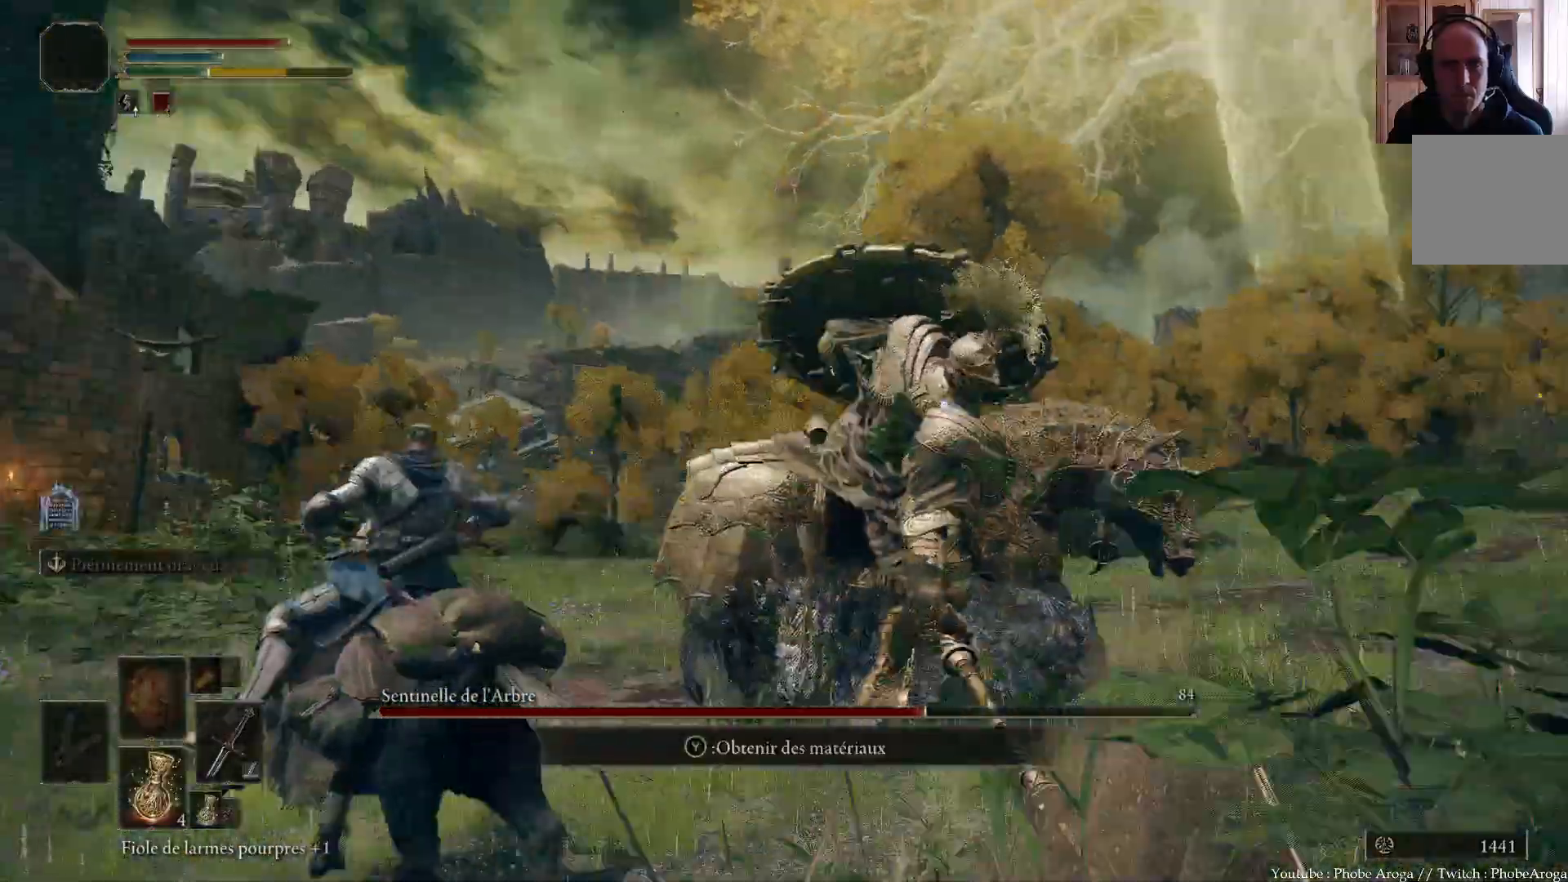
{"buttons": [], "left_stick": "down", "right_stick": "center"}
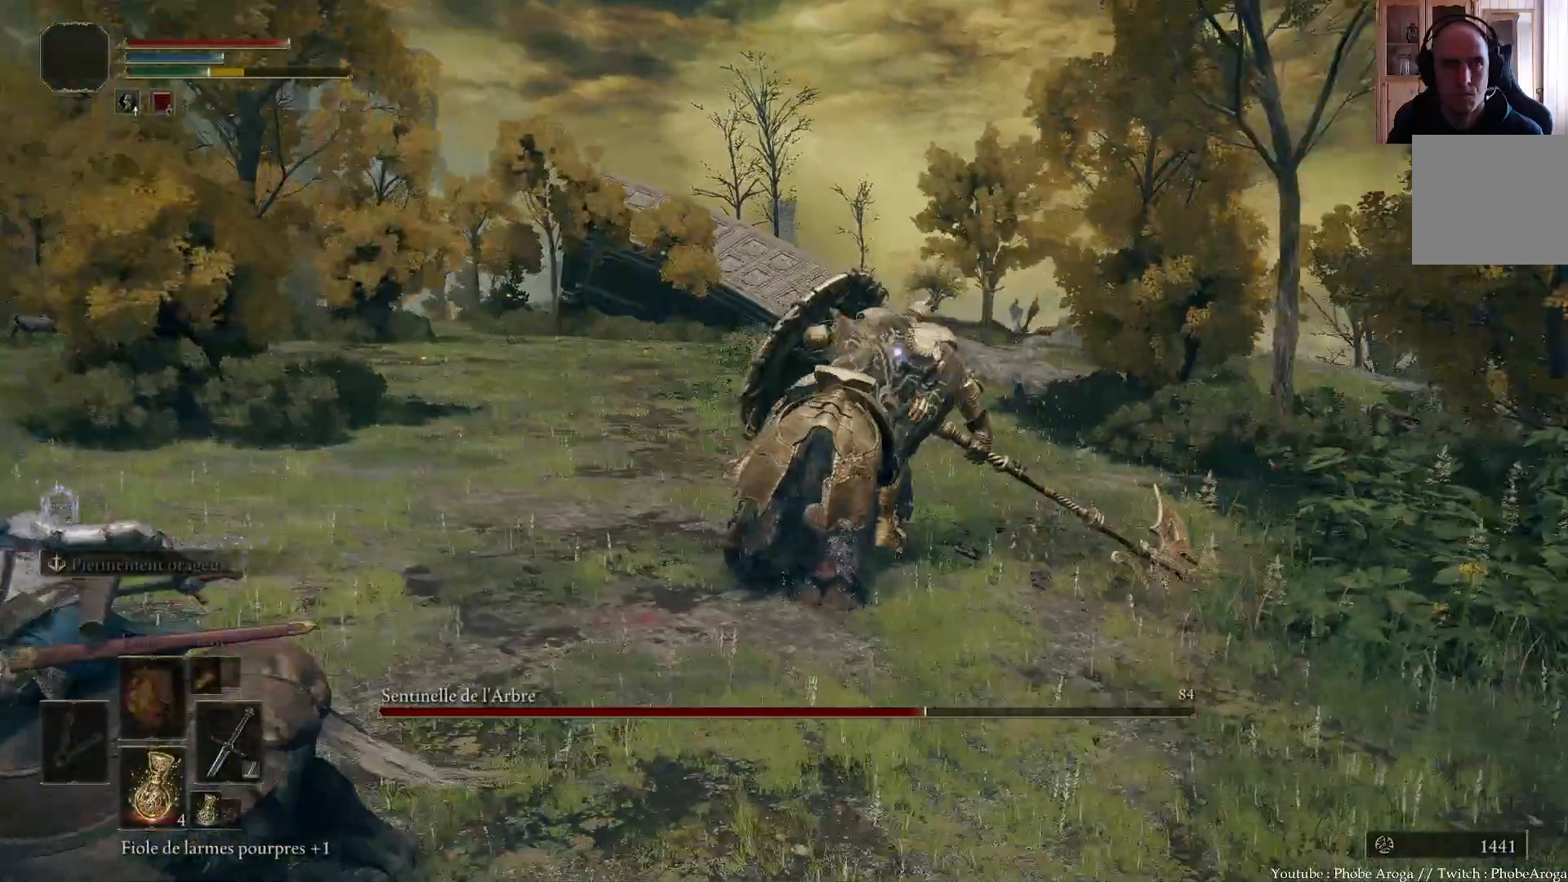
{"buttons": [], "left_stick": "up-left", "right_stick": "center"}
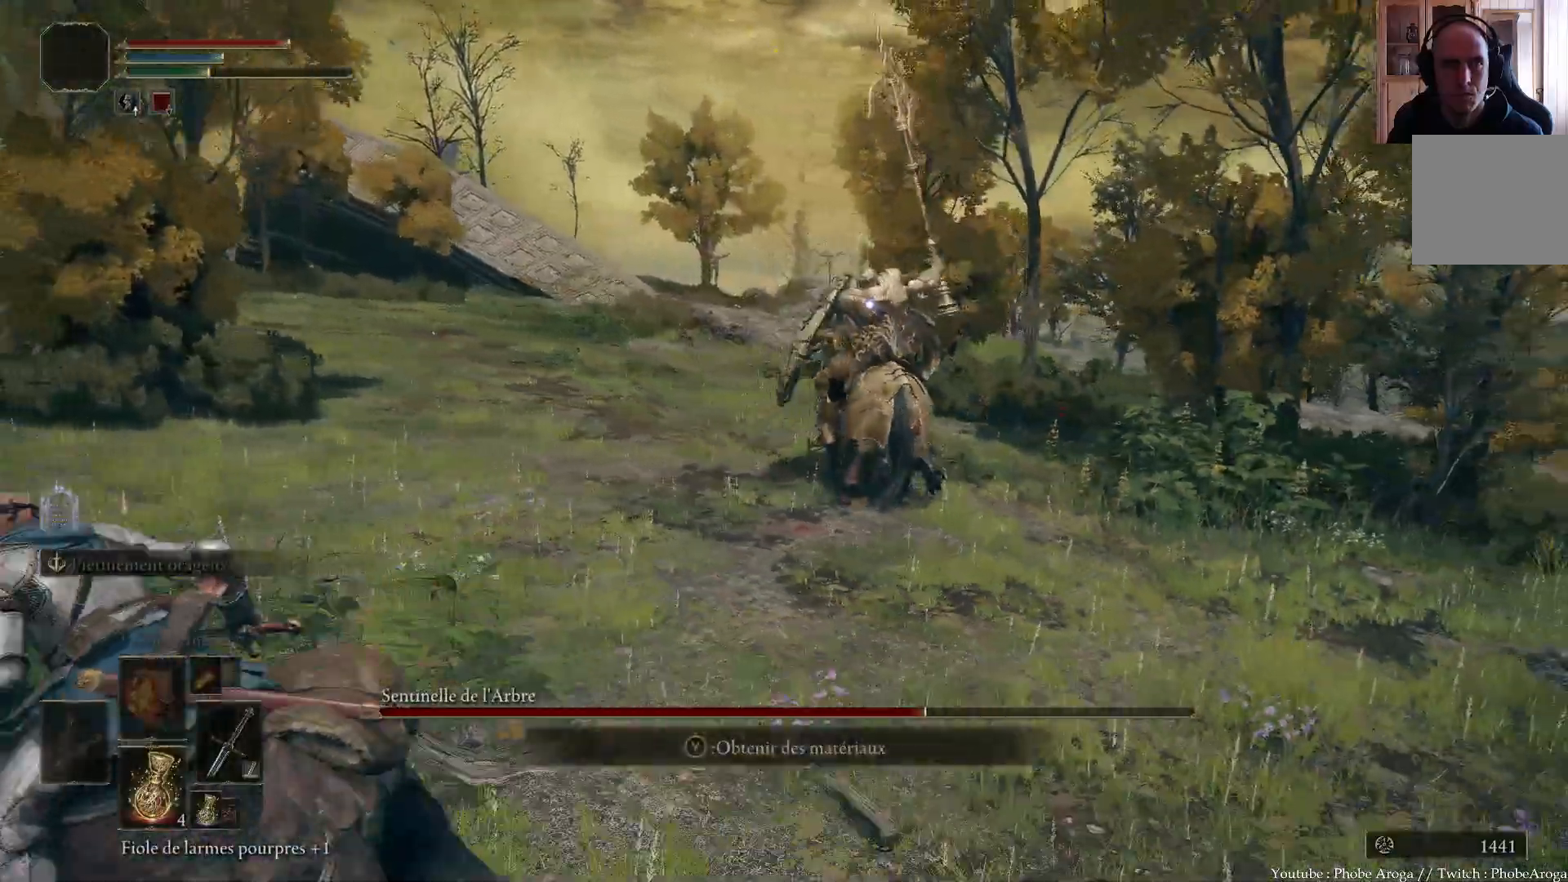
{"buttons": [], "left_stick": "up-left", "right_stick": "center", "events": []}
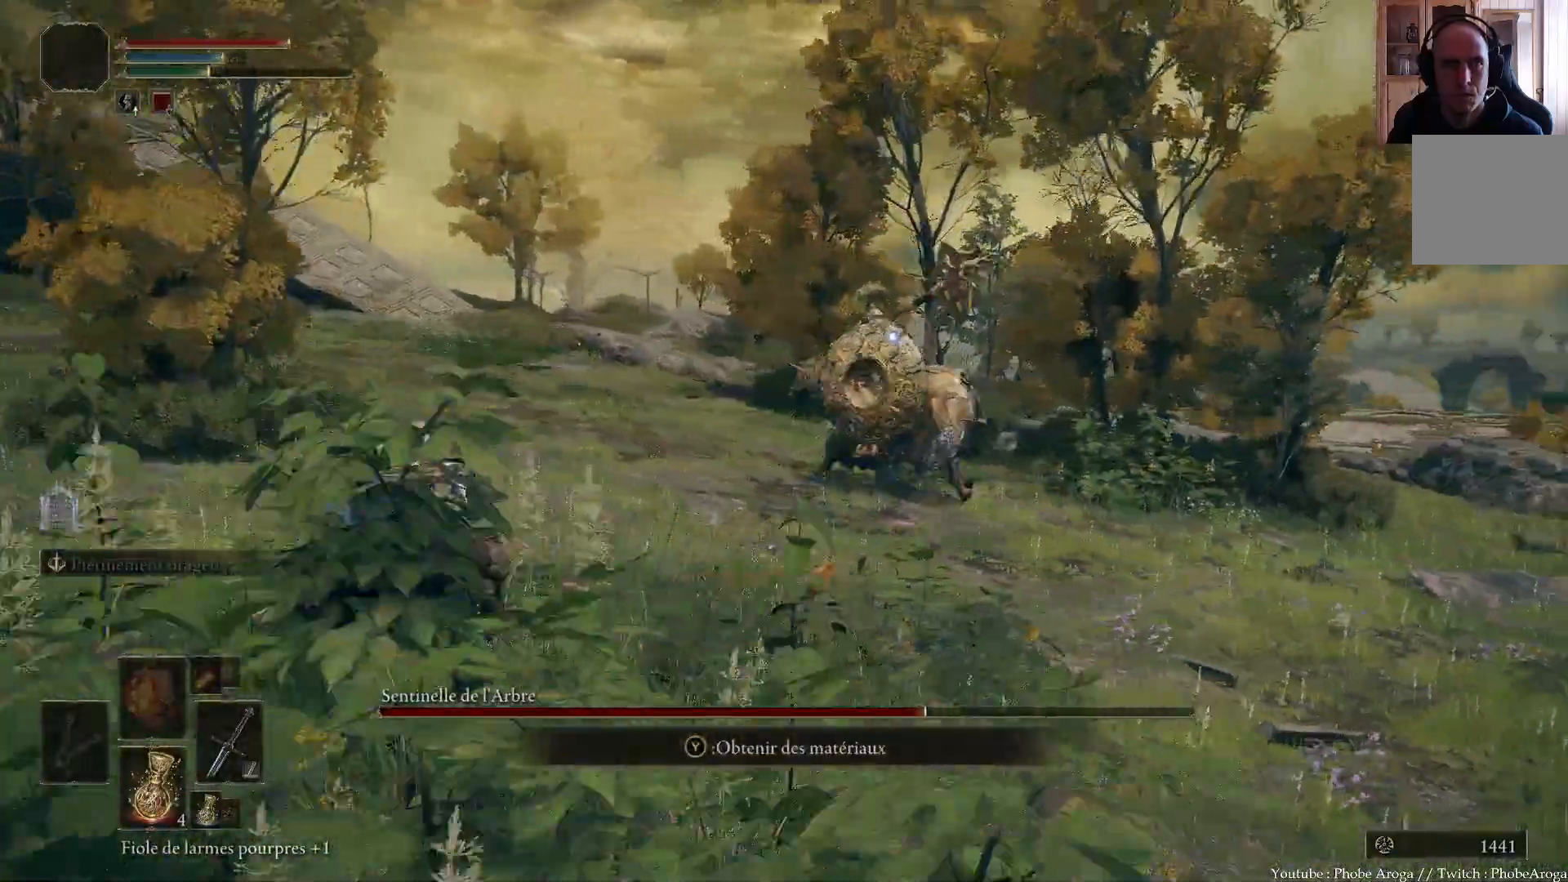
{"buttons": [], "left_stick": "up-left", "right_stick": "center", "events": []}
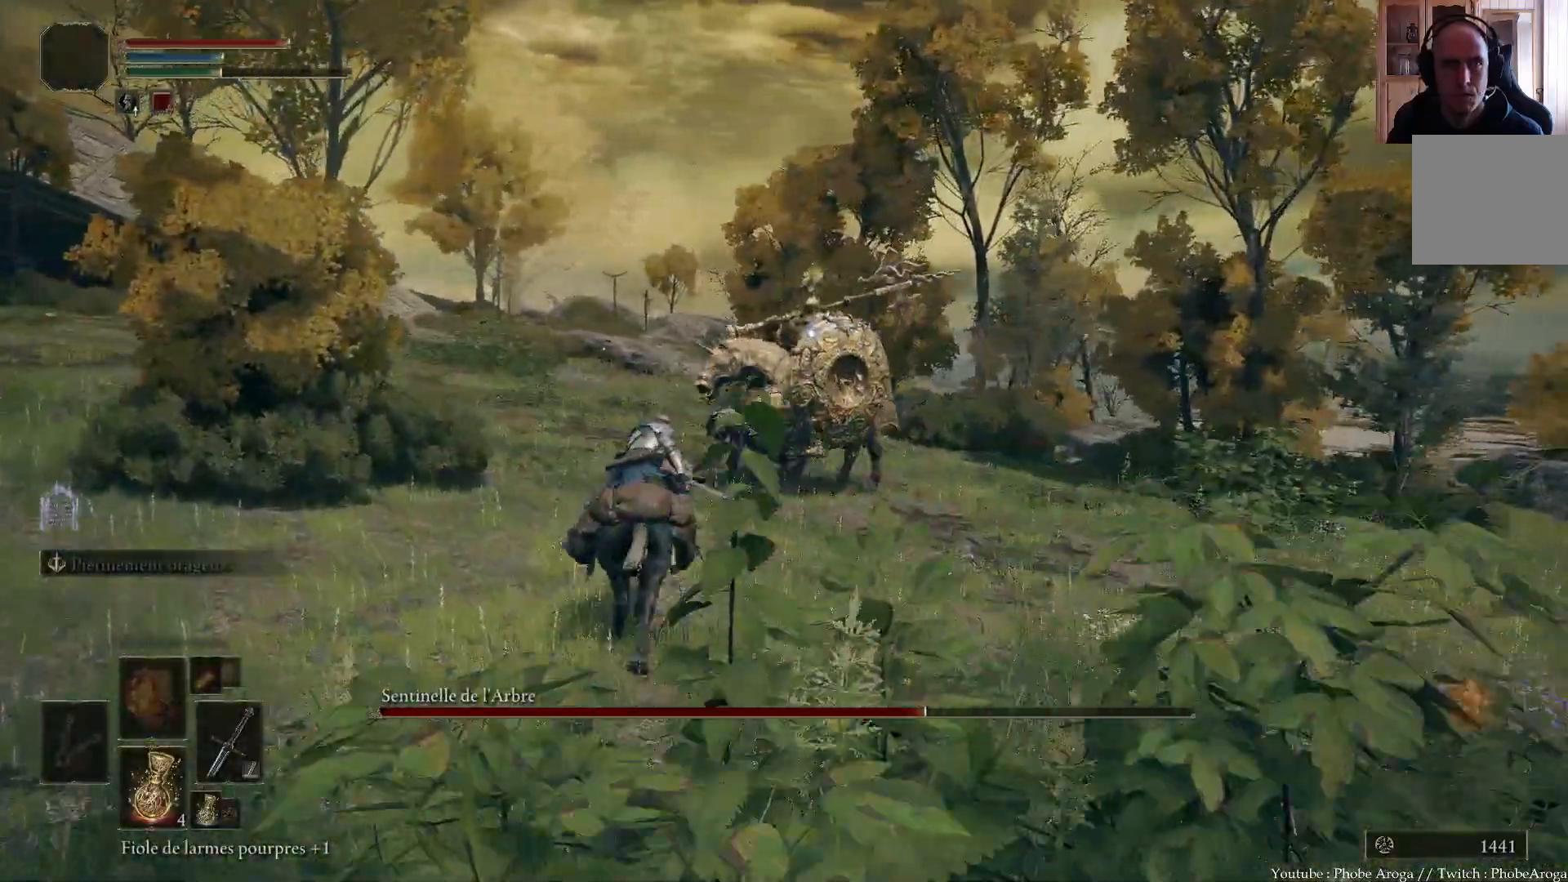
{"buttons": [], "left_stick": "down-left", "right_stick": "center", "events": [[133, "left_stick", "left"], [350, "left_stick", "down-left"]]}
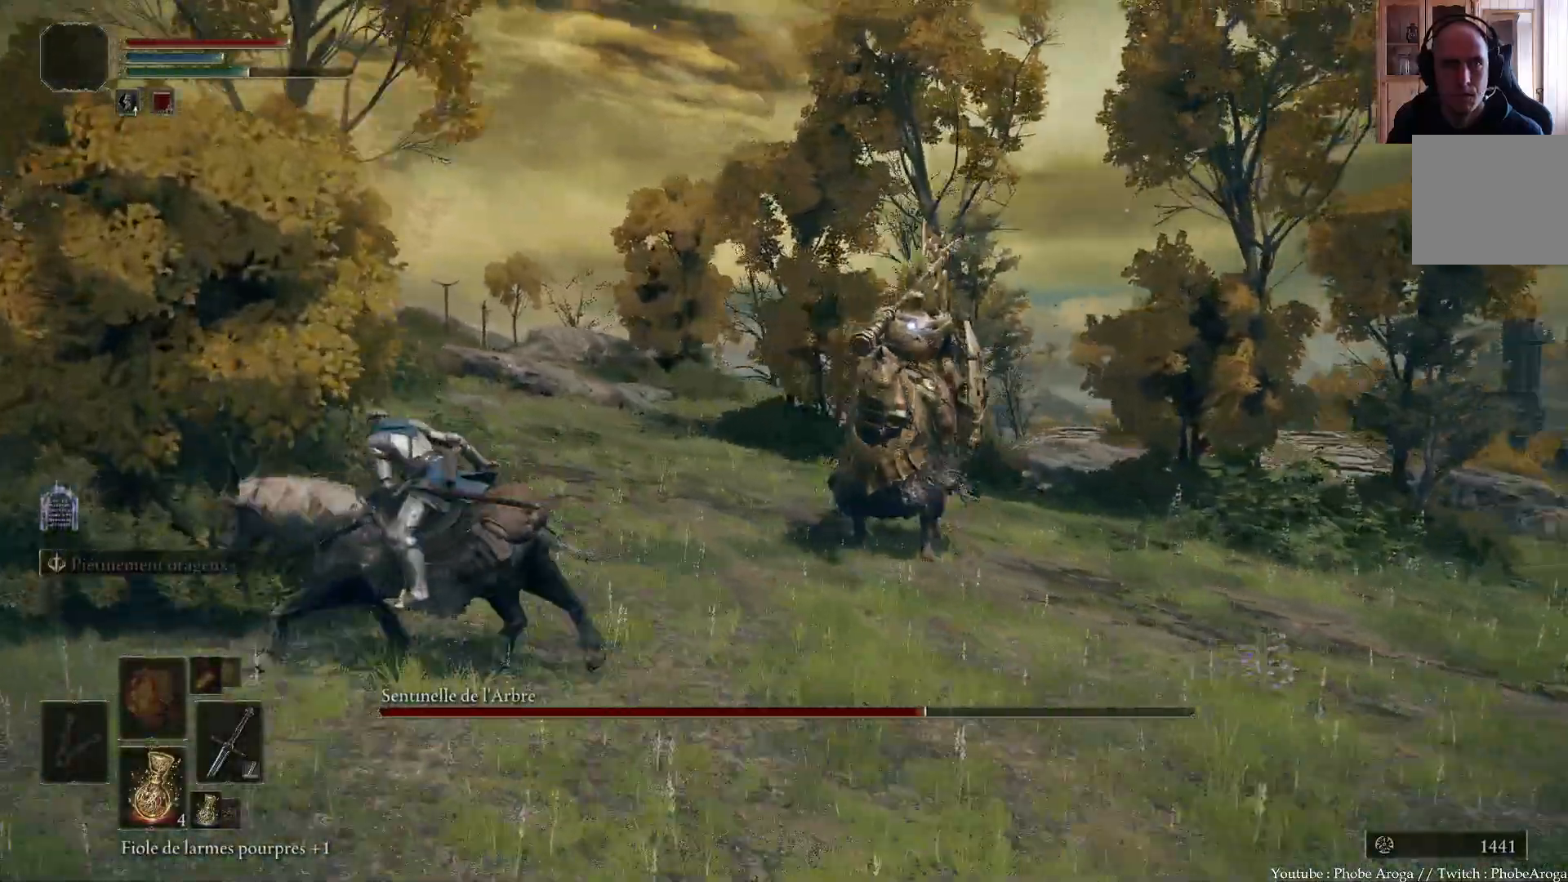
{"buttons": [], "left_stick": "down-left", "right_stick": "center", "events": [[283, "R1", "down"], [400, "R1", "up"]]}
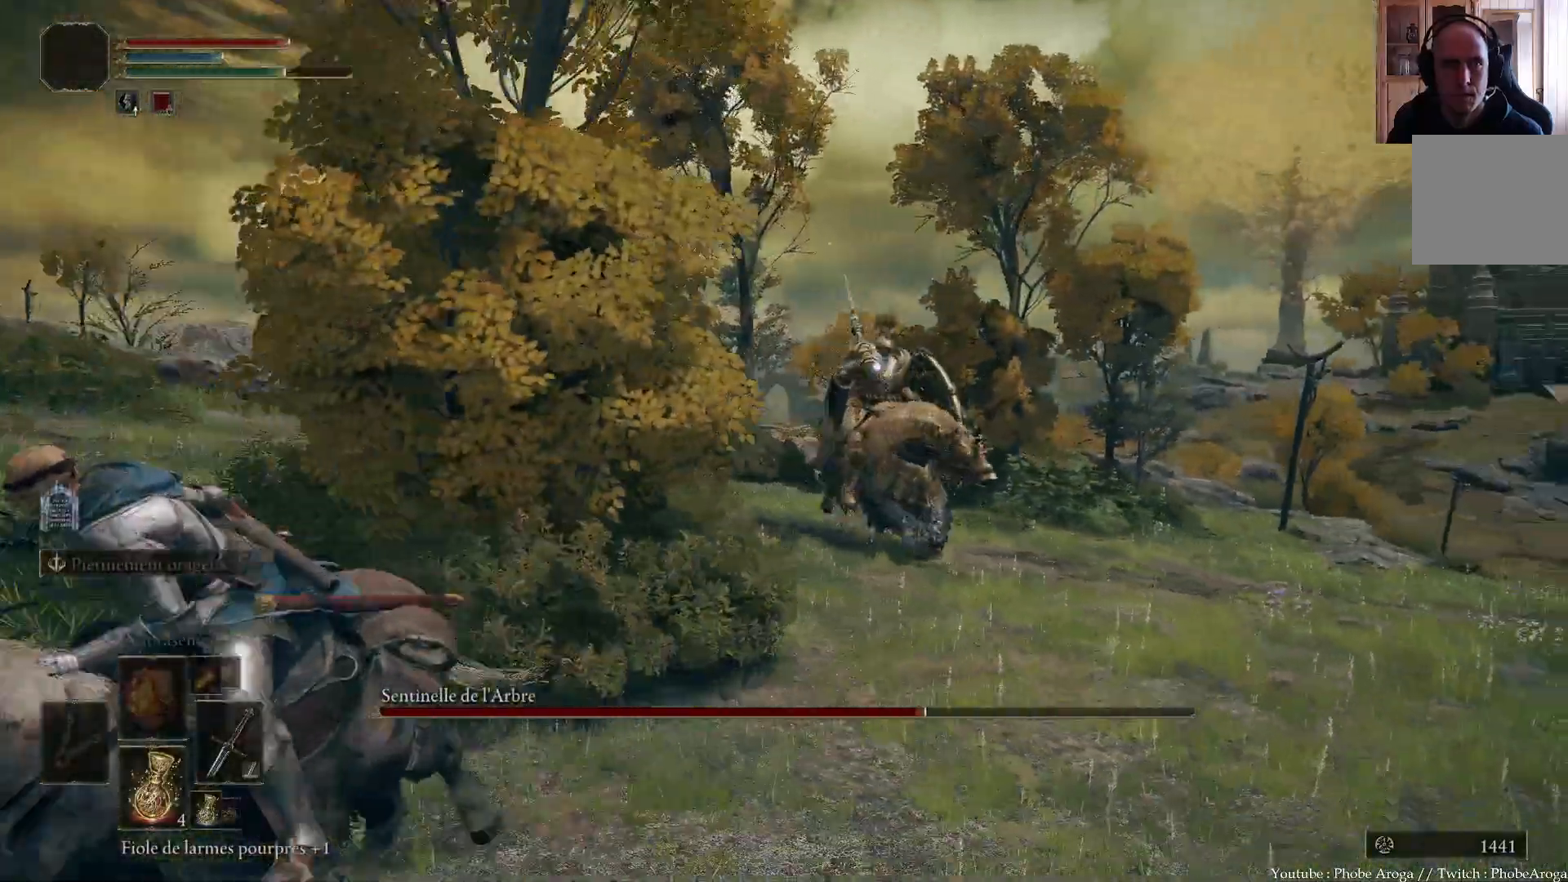
{"buttons": [], "left_stick": "up-left", "right_stick": "center", "events": [[350, "left_stick", "left"], [500, "left_stick", "up-left"]]}
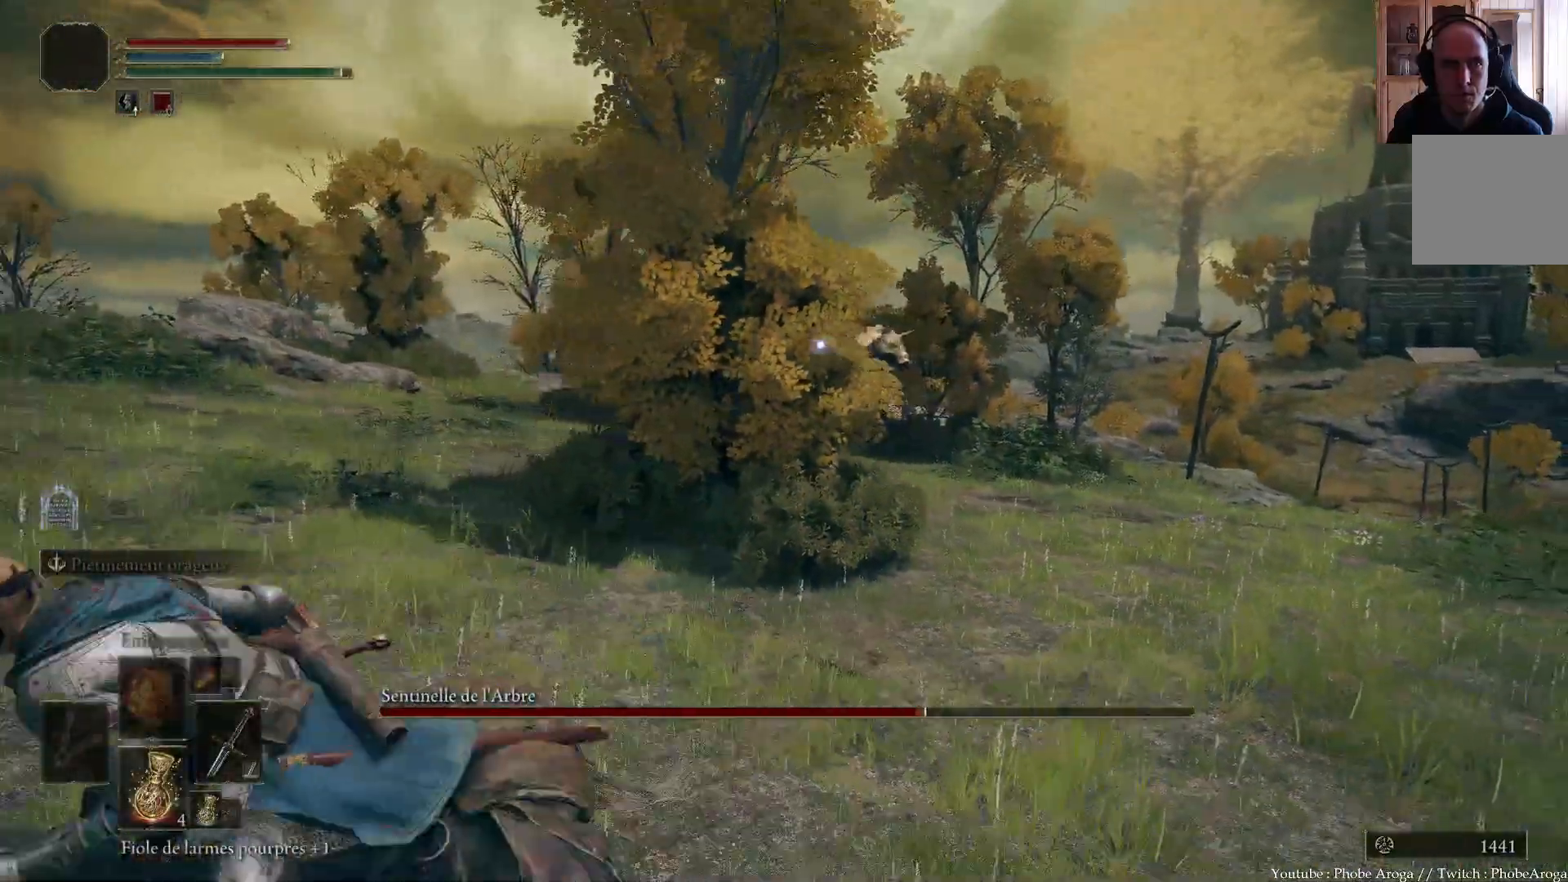
{"buttons": [], "left_stick": "up", "right_stick": "center", "events": [[317, "left_stick", "up"]]}
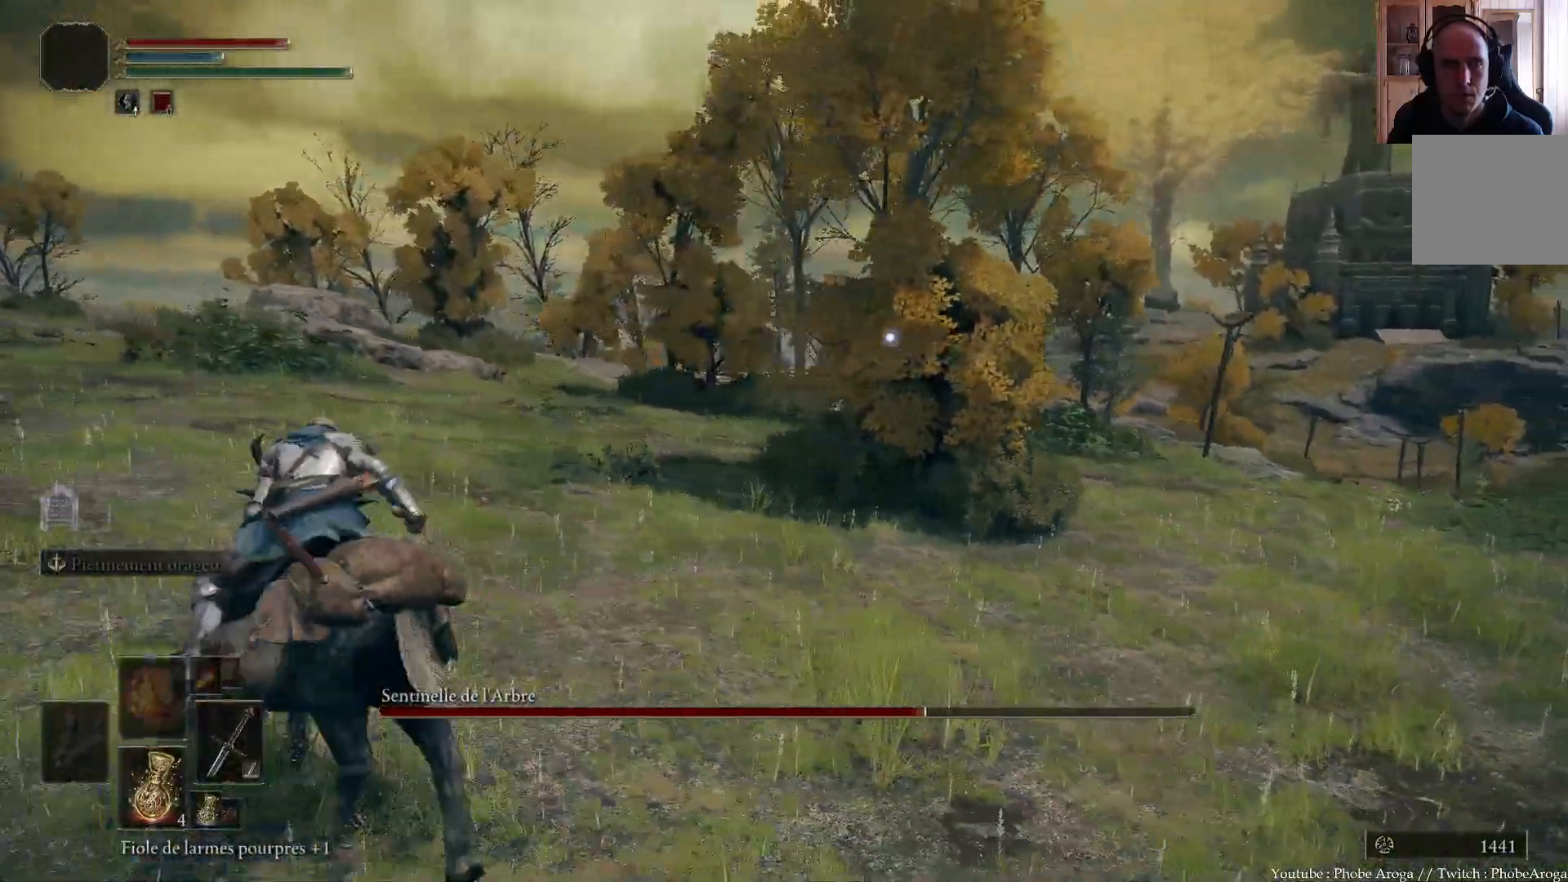
{"buttons": [], "left_stick": "up", "right_stick": "center", "events": []}
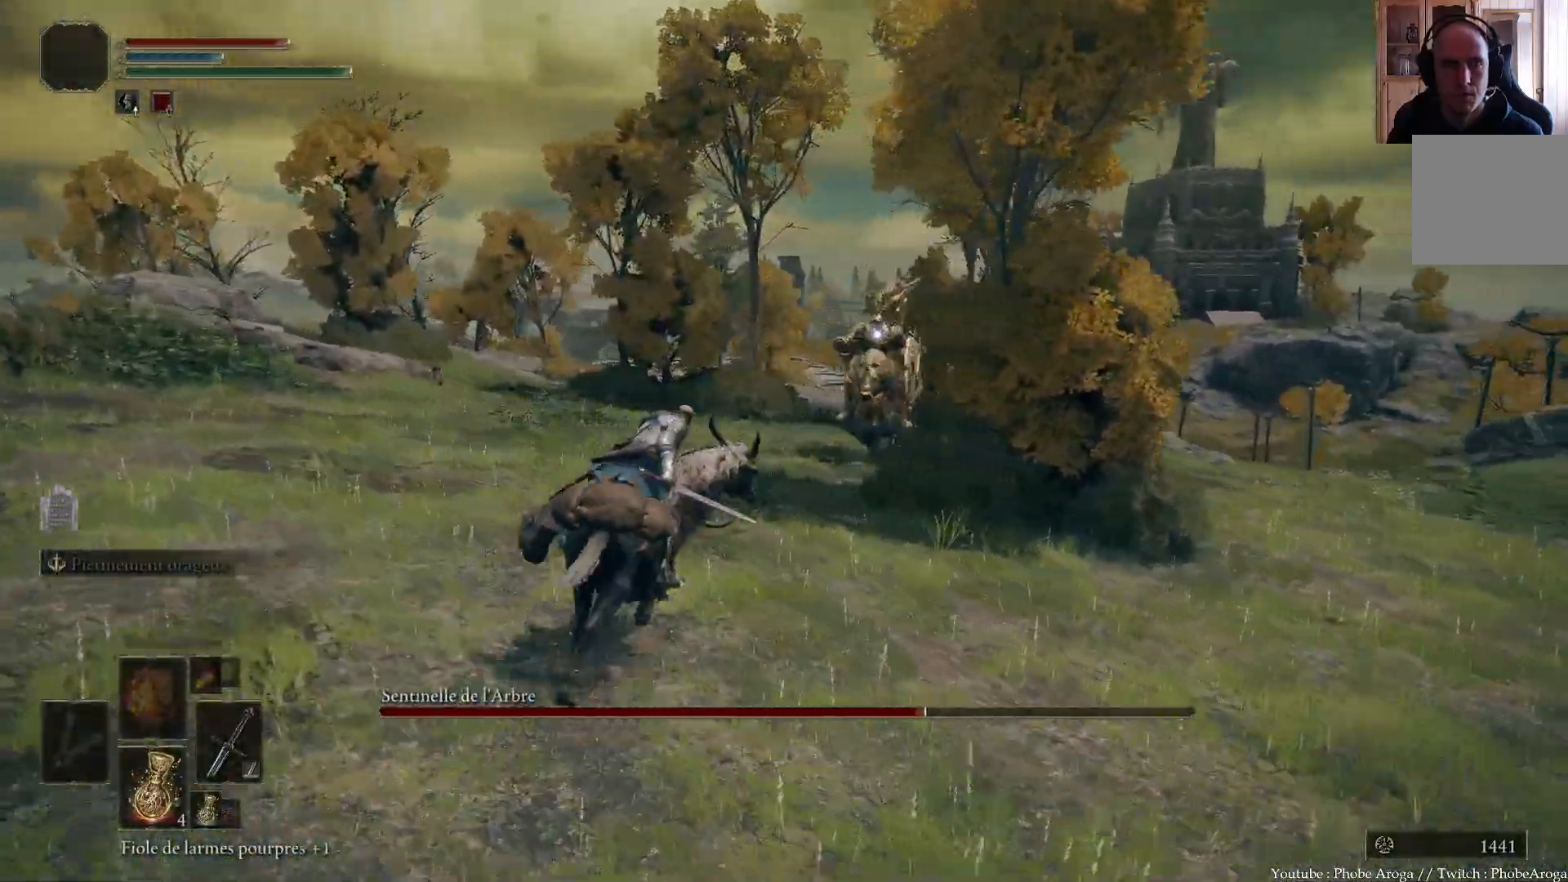
{"buttons": [], "left_stick": "up", "right_stick": "center", "events": []}
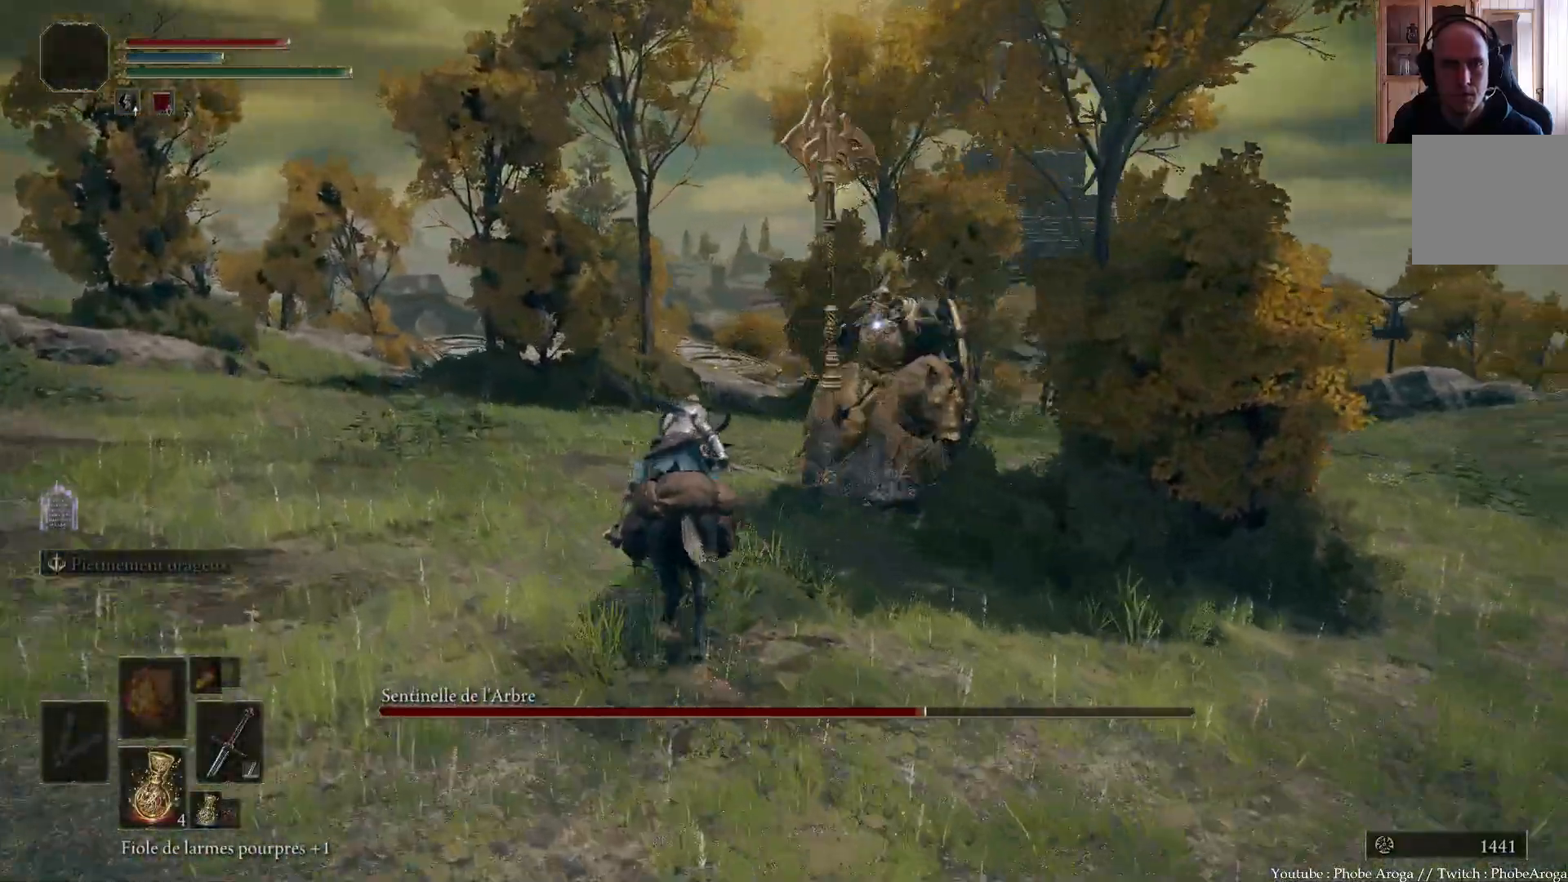
{"buttons": [], "left_stick": "up-right", "right_stick": "center", "events": [[417, "left_stick", "up-right"]]}